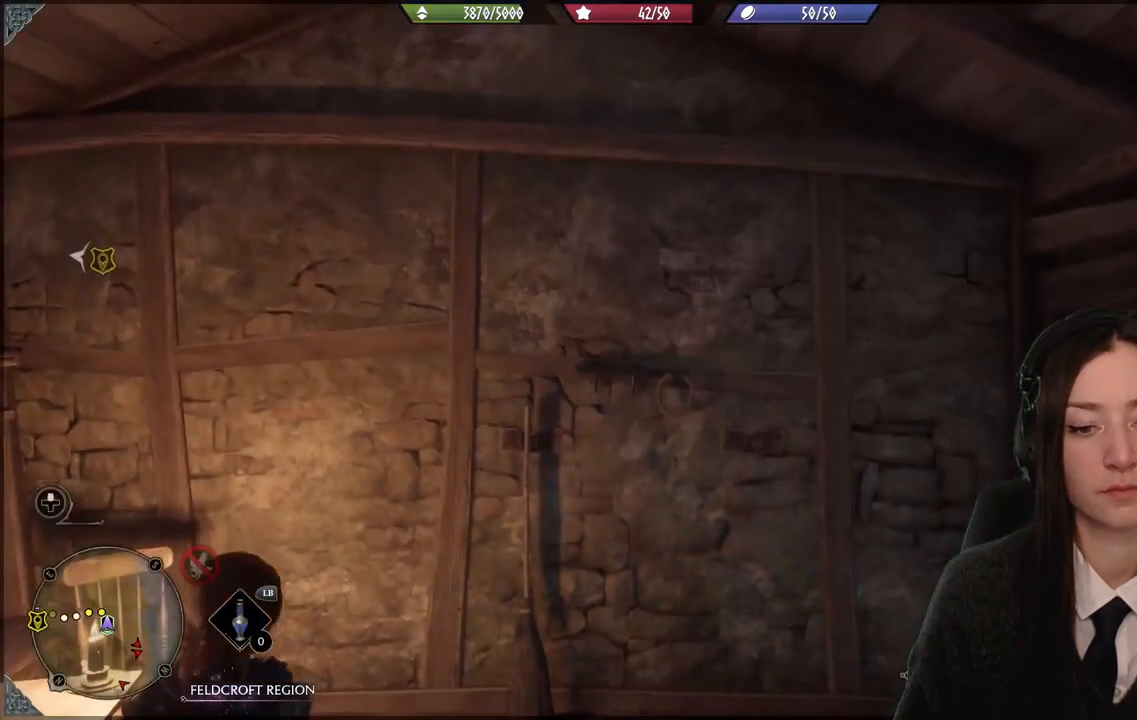
Gameplay with a controller (Xbox layout); each line is a JSON object with the inputs held at the frame after it. "events" lists button and stick changes between this image and that frame as [ms after this image, input, new state], when the widget could be followed in between.
{"buttons": [], "left_stick": "center", "right_stick": "left", "events": [[434, "right_stick", "left"]]}
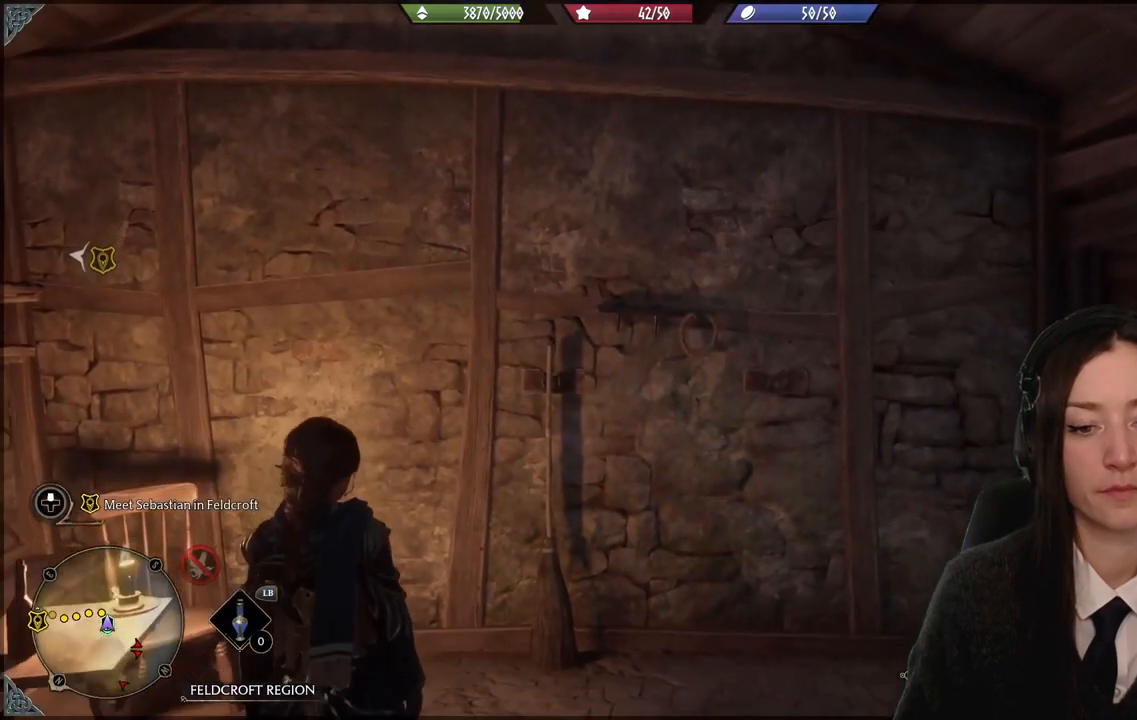
{"buttons": [], "left_stick": "center", "right_stick": "left", "events": []}
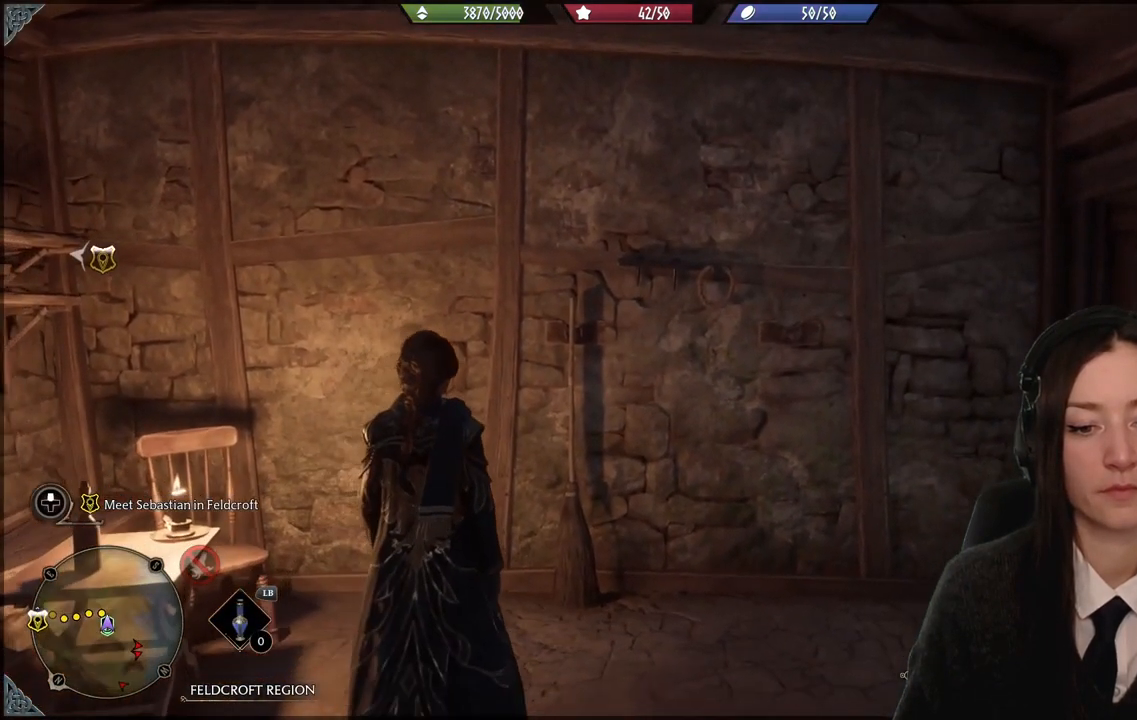
{"buttons": [], "left_stick": "center", "right_stick": "left", "events": []}
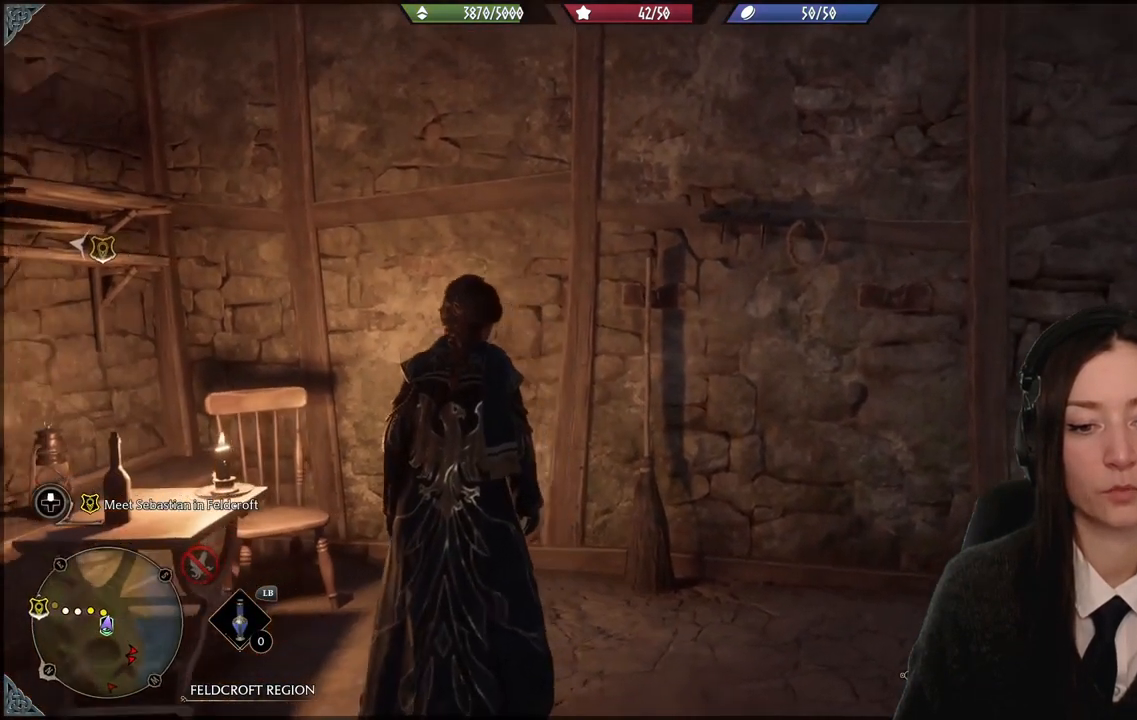
{"buttons": [], "left_stick": "center", "right_stick": "left", "events": []}
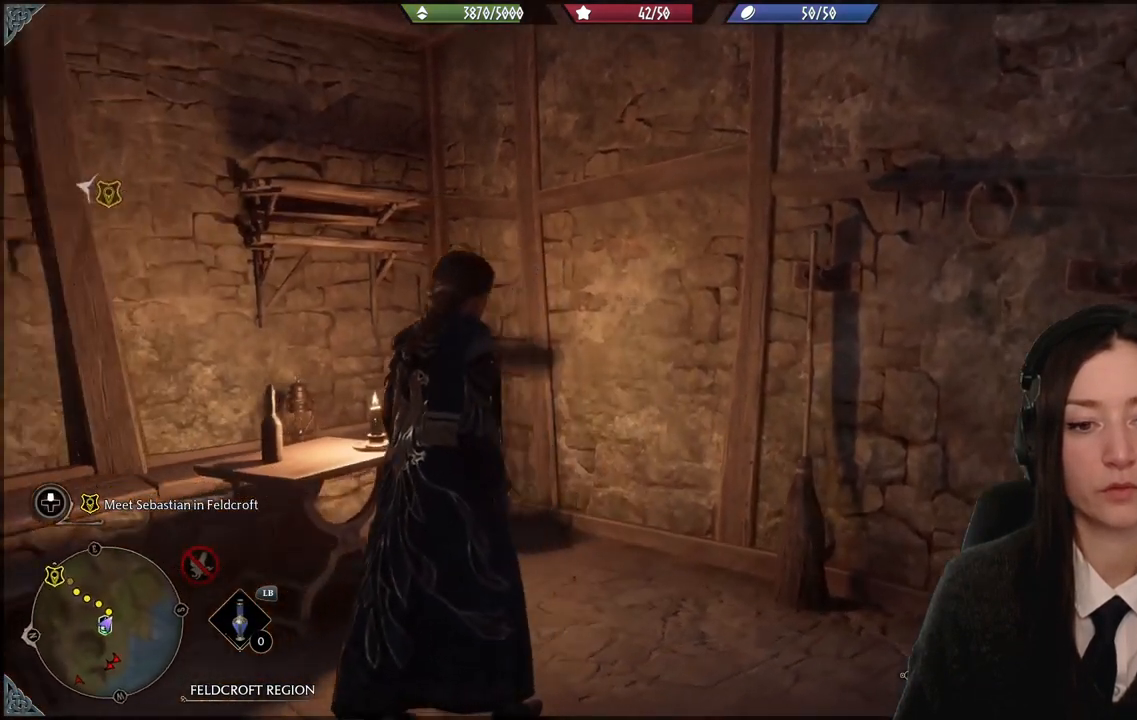
{"buttons": [], "left_stick": "center", "right_stick": "left", "events": []}
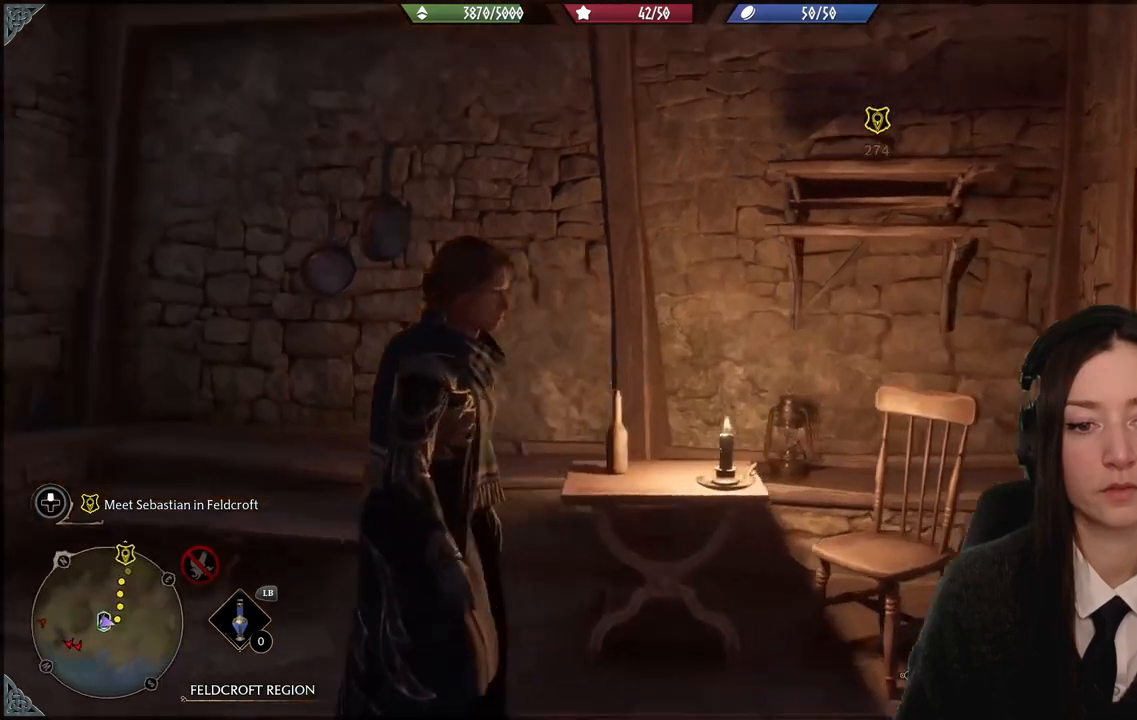
{"buttons": [], "left_stick": "center", "right_stick": "left", "events": [[134, "right_stick", "center"], [334, "right_stick", "left"]]}
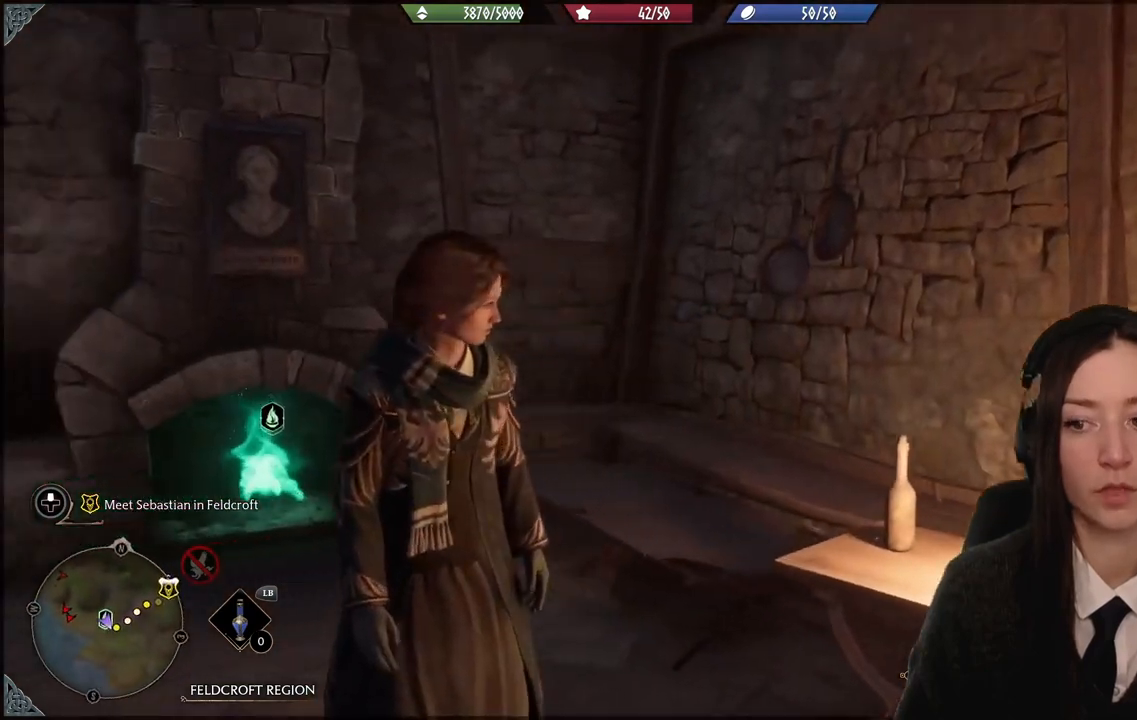
{"buttons": [], "left_stick": "left", "right_stick": "left", "events": [[167, "left_stick", "up-left"], [334, "left_stick", "left"]]}
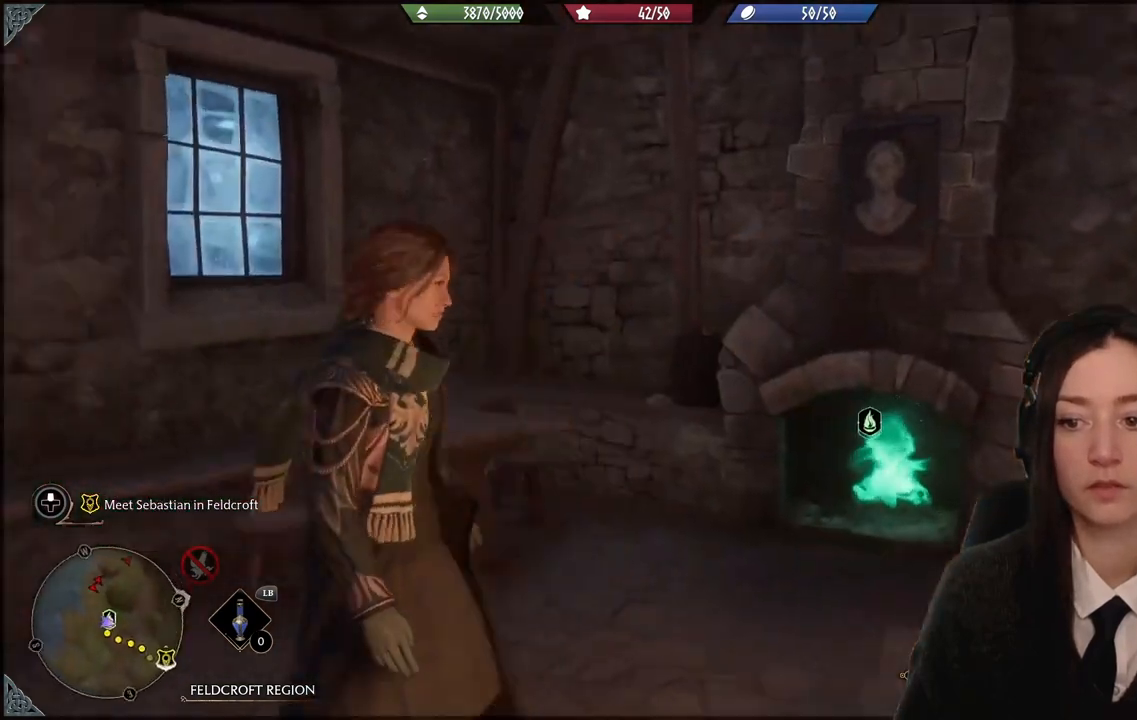
{"buttons": [], "left_stick": "up-left", "right_stick": "center", "events": [[67, "left_stick", "up-left"], [334, "right_stick", "center"]]}
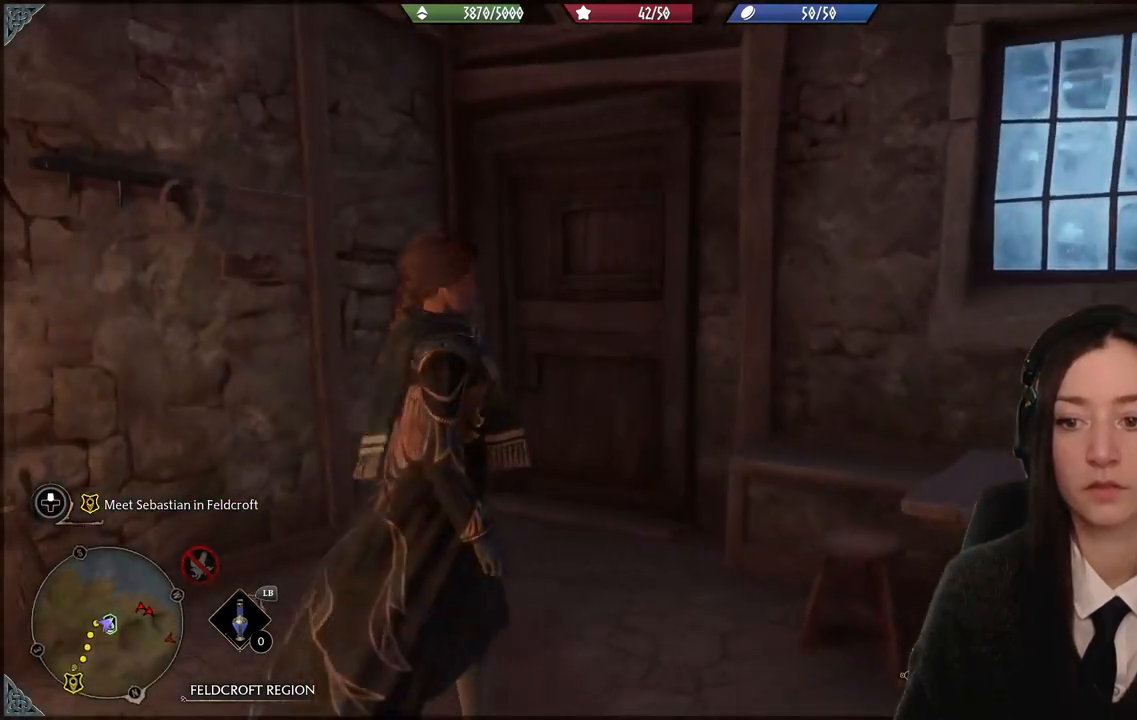
{"buttons": [], "left_stick": "up", "right_stick": "down-right", "events": [[67, "left_stick", "up"], [300, "right_stick", "down-right"]]}
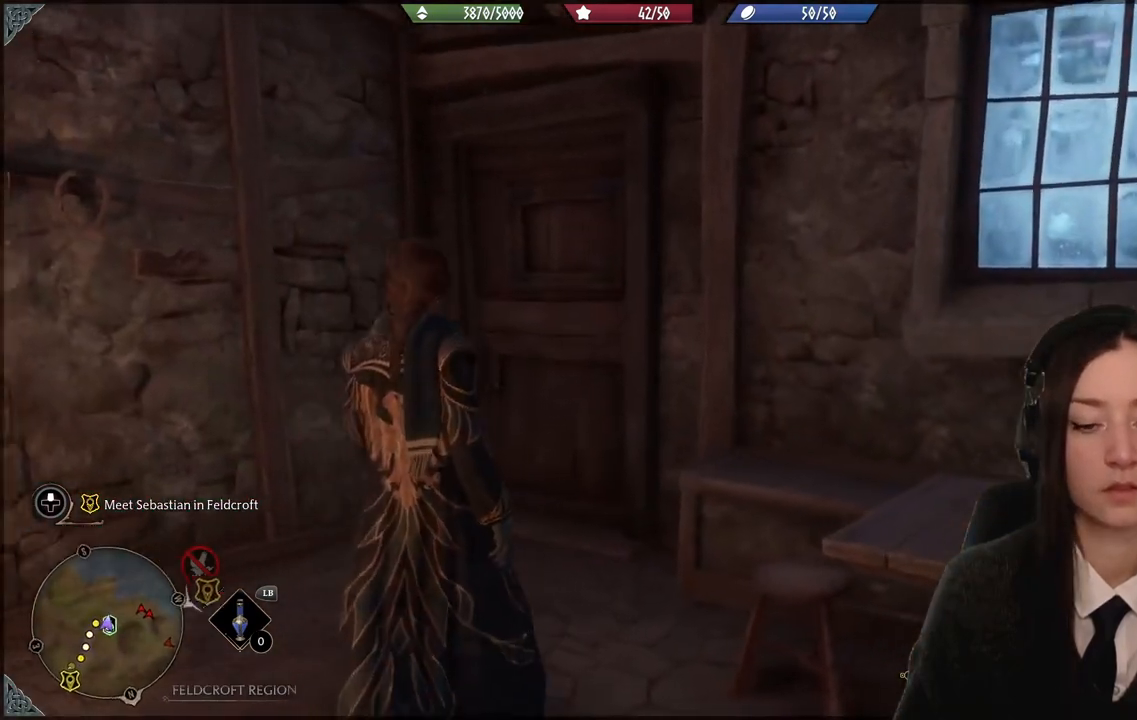
{"buttons": [], "left_stick": "up", "right_stick": "center", "events": [[34, "right_stick", "center"]]}
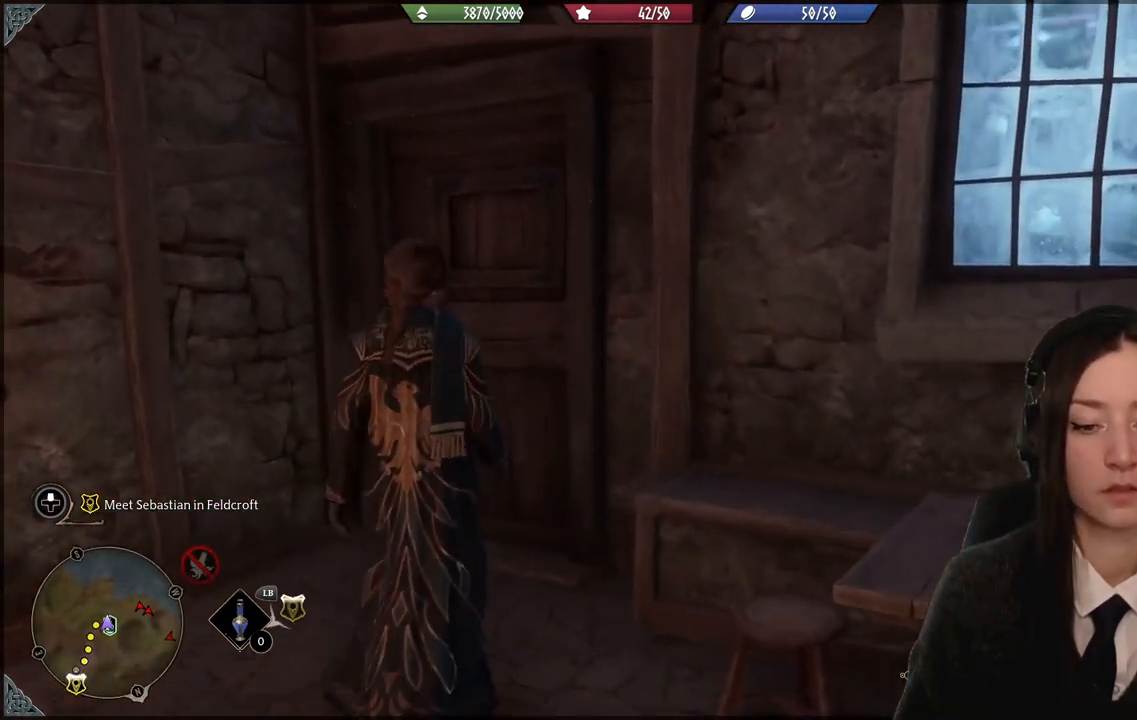
{"buttons": [], "left_stick": "up-left", "right_stick": "down-right", "events": [[400, "left_stick", "up-left"], [400, "right_stick", "down-right"]]}
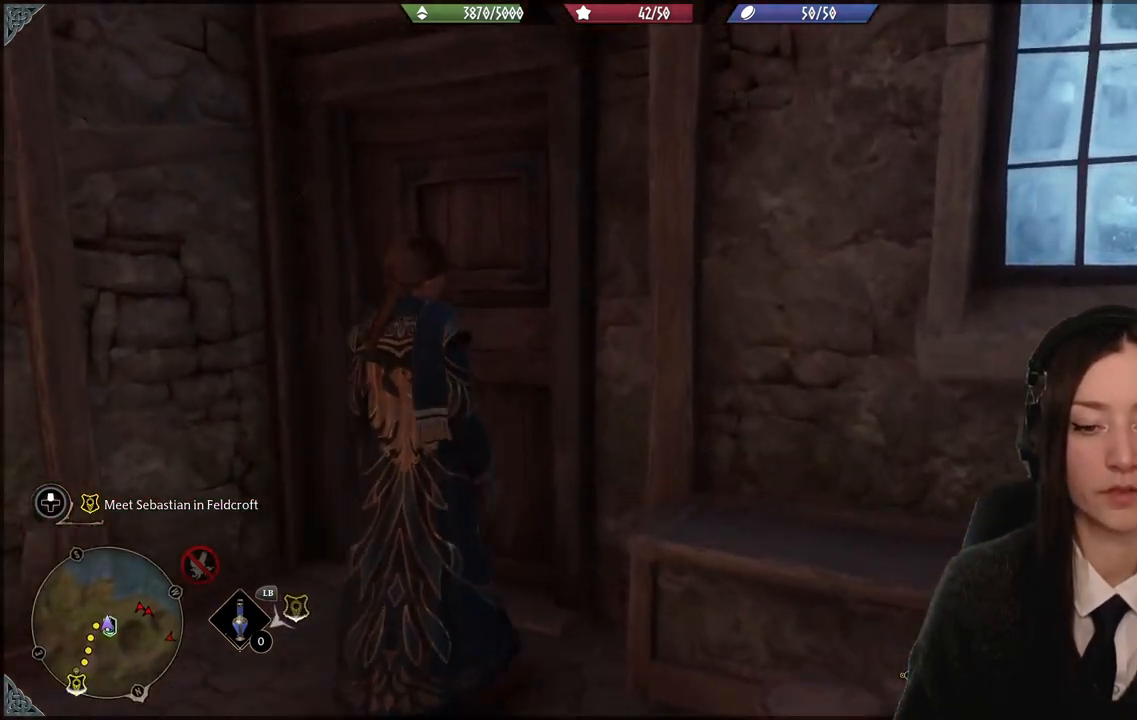
{"buttons": [], "left_stick": "up-left", "right_stick": "center", "events": [[434, "right_stick", "center"]]}
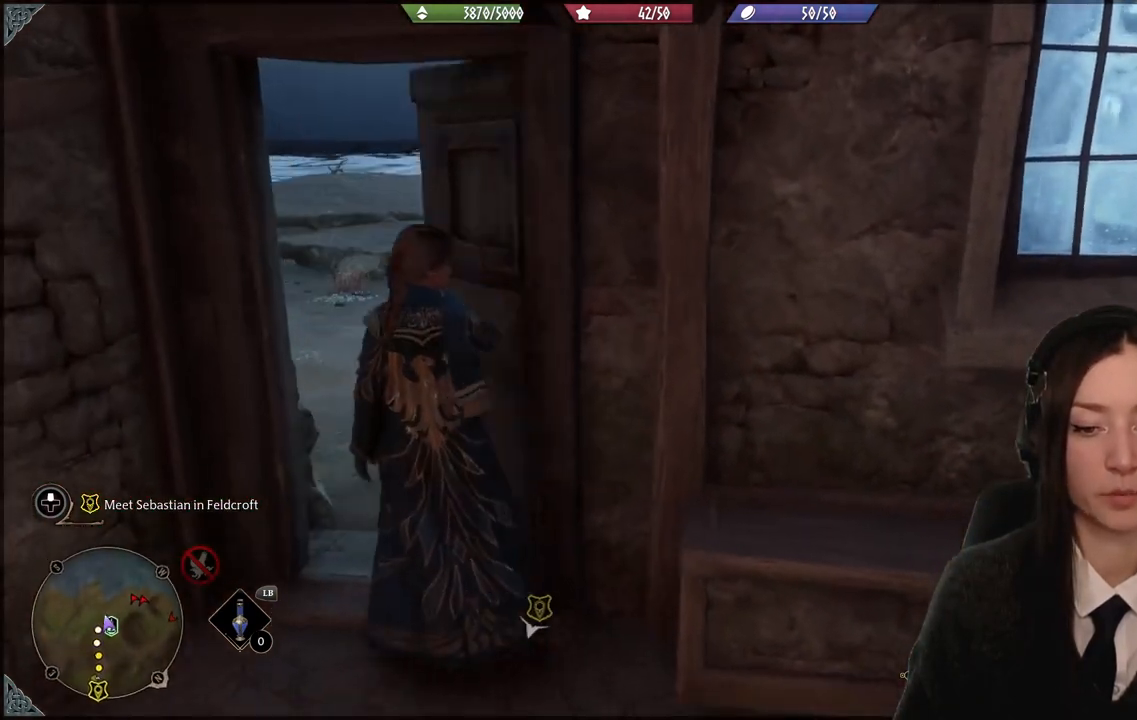
{"buttons": [], "left_stick": "up-left", "right_stick": "center", "events": []}
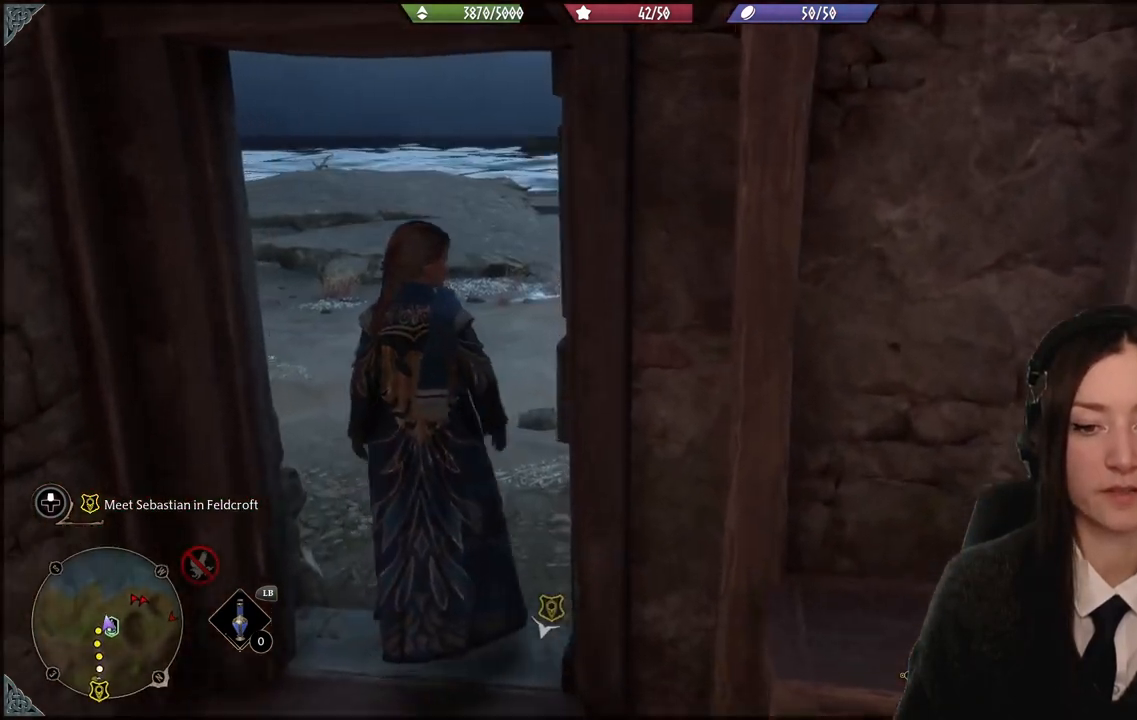
{"buttons": [], "left_stick": "up-left", "right_stick": "right", "events": [[401, "right_stick", "right"]]}
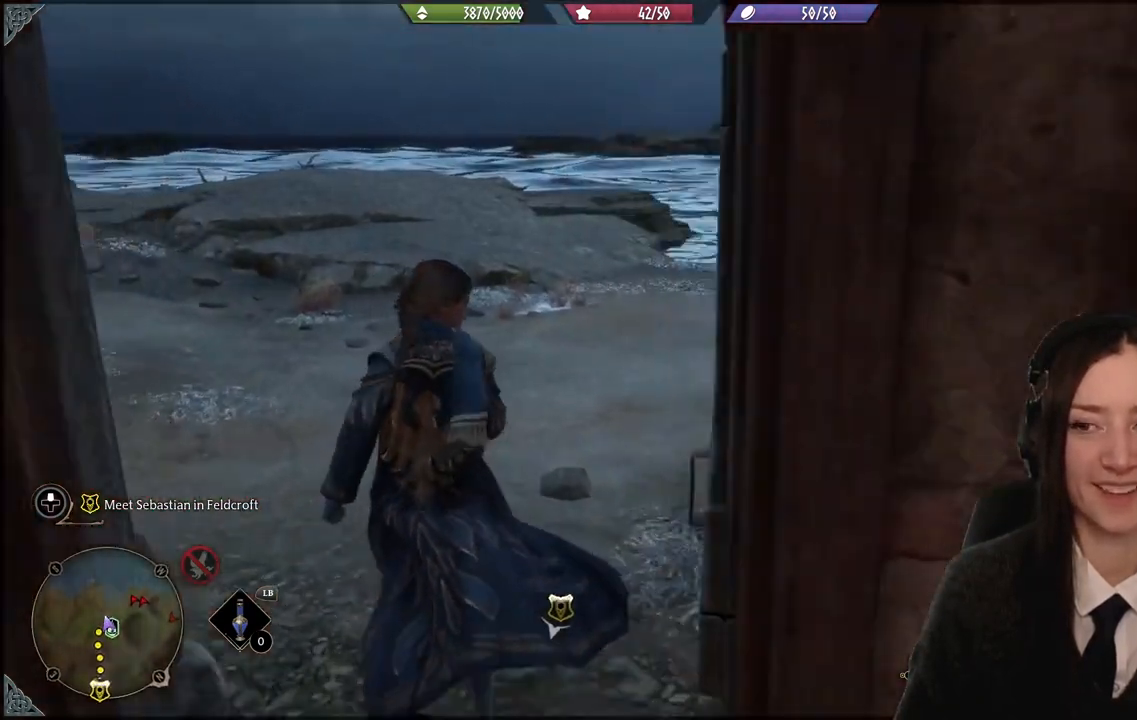
{"buttons": [], "left_stick": "up-left", "right_stick": "right", "events": []}
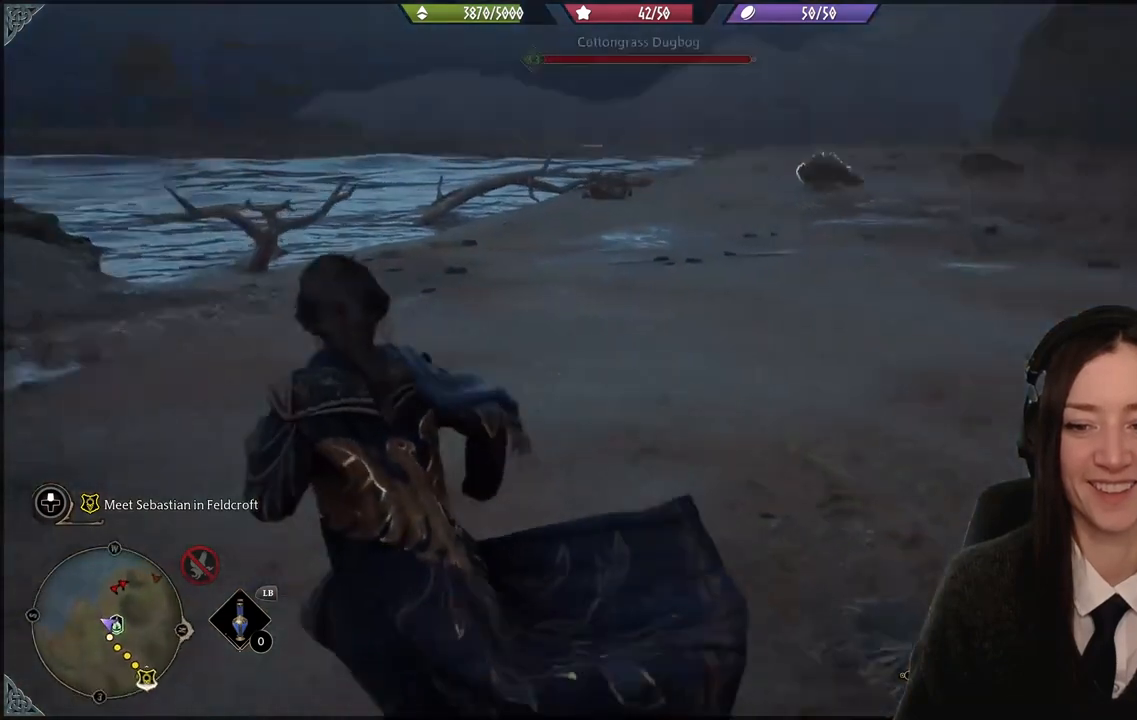
{"buttons": ["L1", "L2"], "left_stick": "up-left", "right_stick": "center", "events": [[167, "right_stick", "center"], [334, "L1", "down"], [334, "L2", "down"]]}
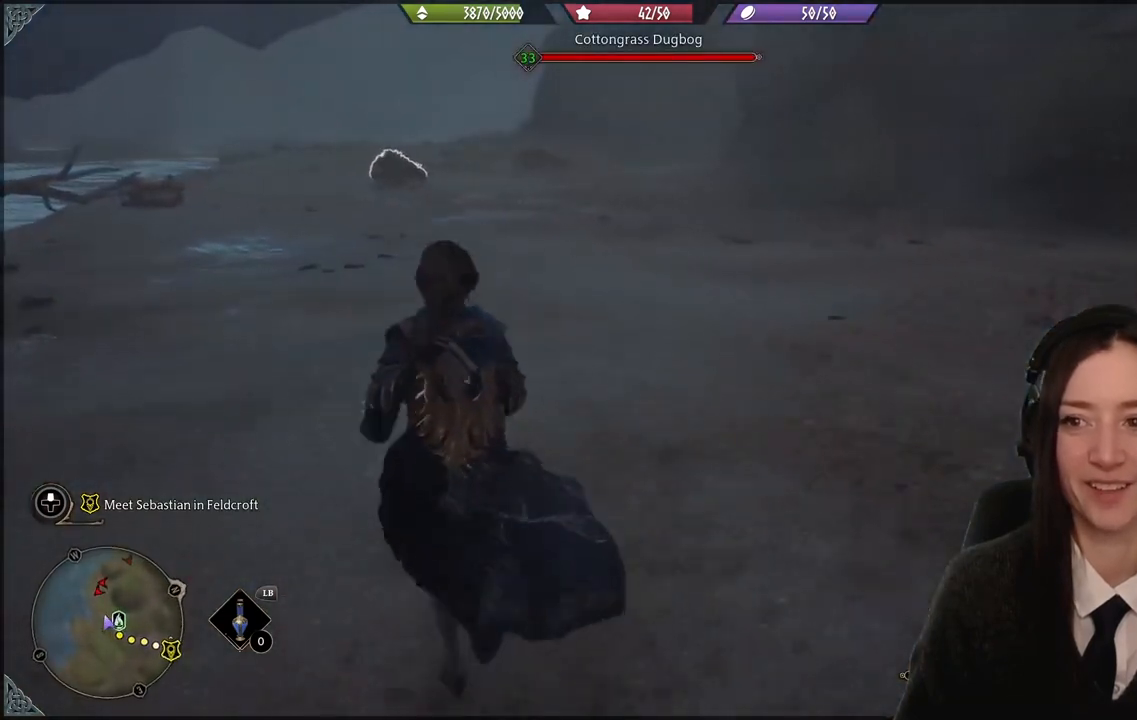
{"buttons": ["L1", "L2"], "left_stick": "up-left", "right_stick": "center", "events": [[300, "B", "down"], [400, "B", "up"]]}
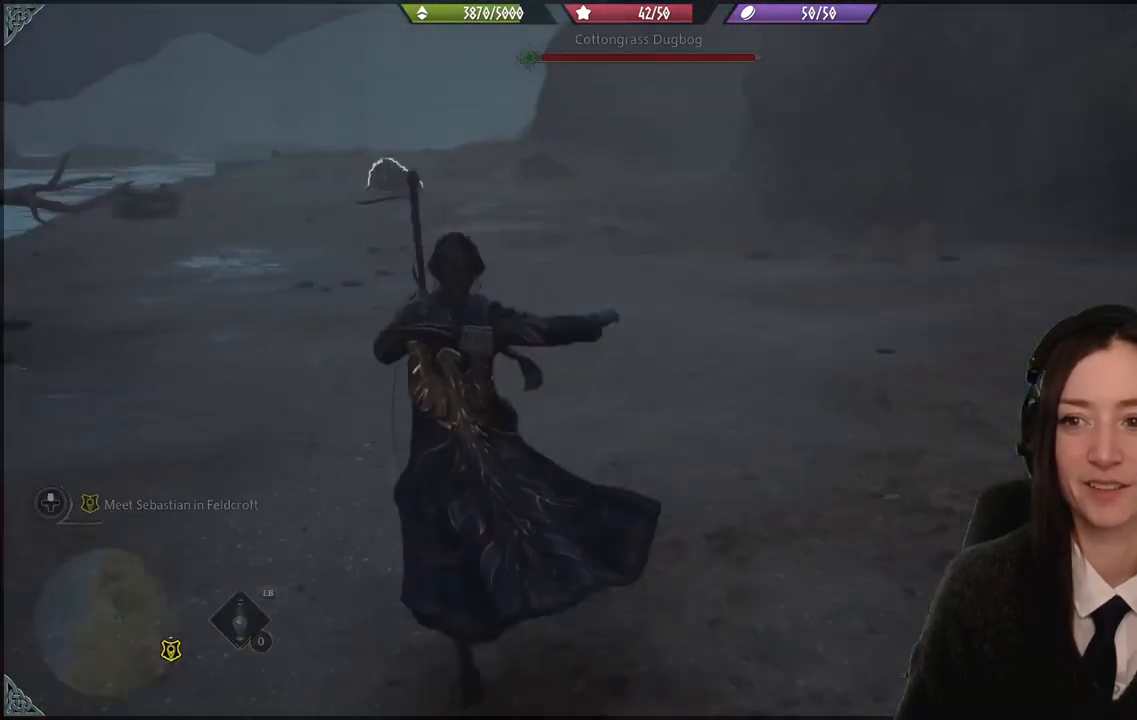
{"buttons": [], "left_stick": "right", "right_stick": "up-right", "events": [[167, "left_stick", "right"], [200, "L1", "up"], [200, "L2", "up"], [200, "right_stick", "up-right"]]}
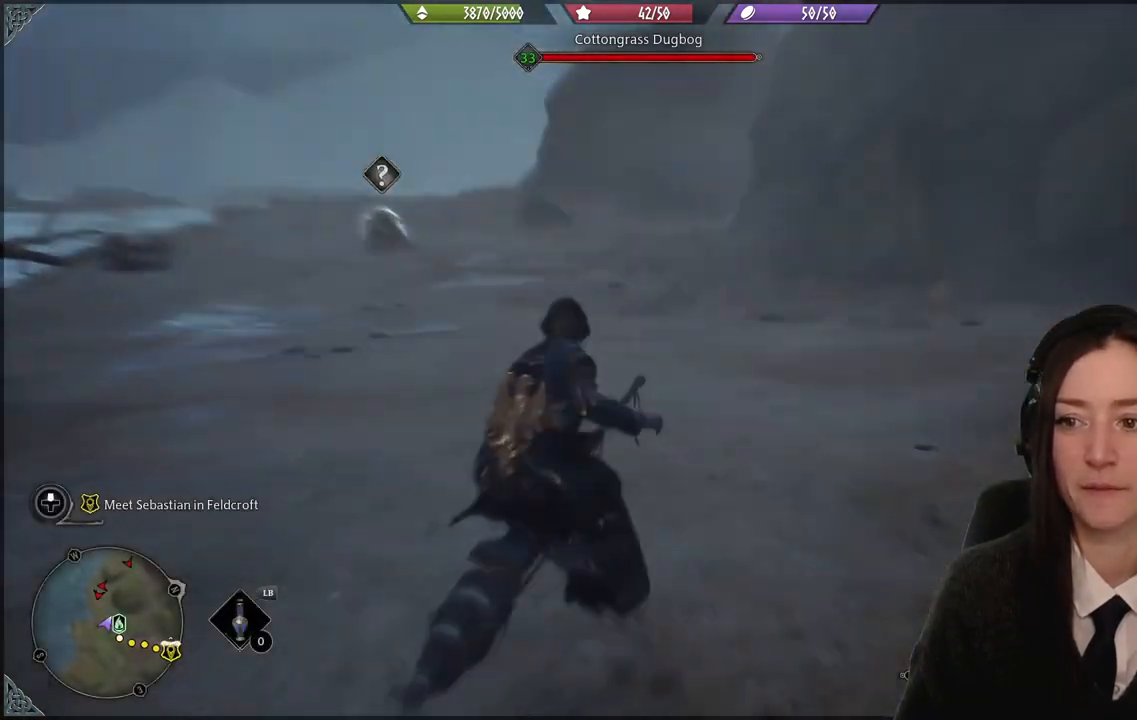
{"buttons": ["R2"], "left_stick": "right", "right_stick": "up-right", "events": [[200, "R2", "down"]]}
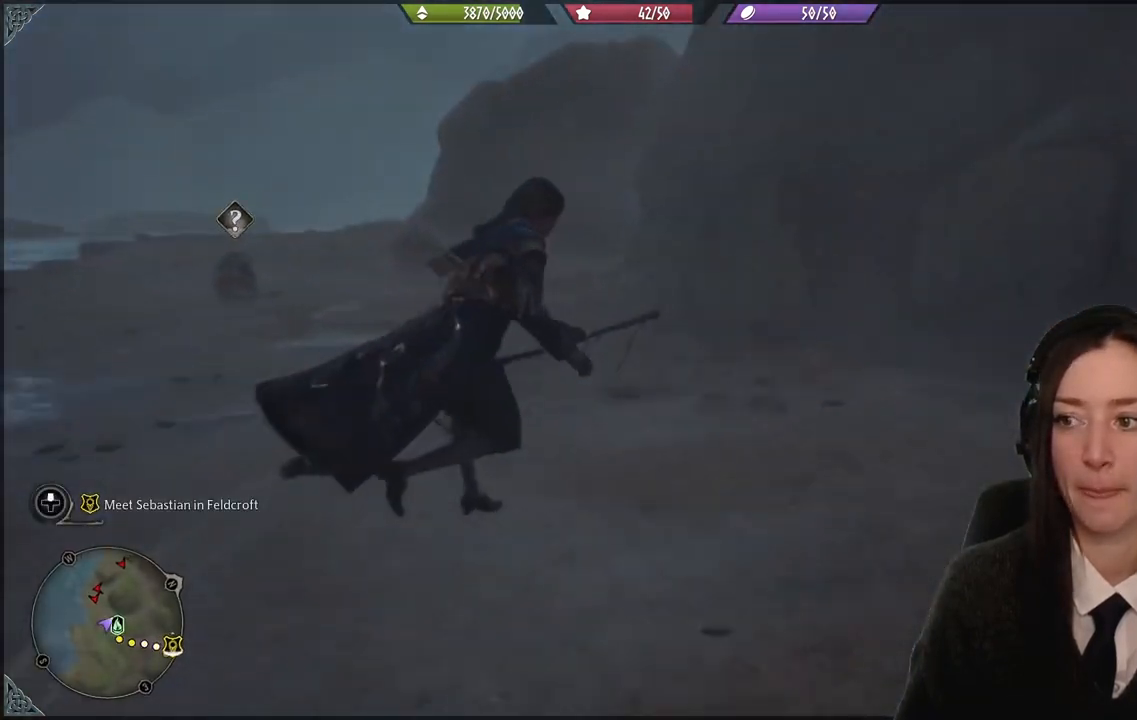
{"buttons": ["R2"], "left_stick": "up-left", "right_stick": "up-right", "events": [[67, "left_stick", "up-right"], [200, "left_stick", "up"], [501, "left_stick", "up-left"]]}
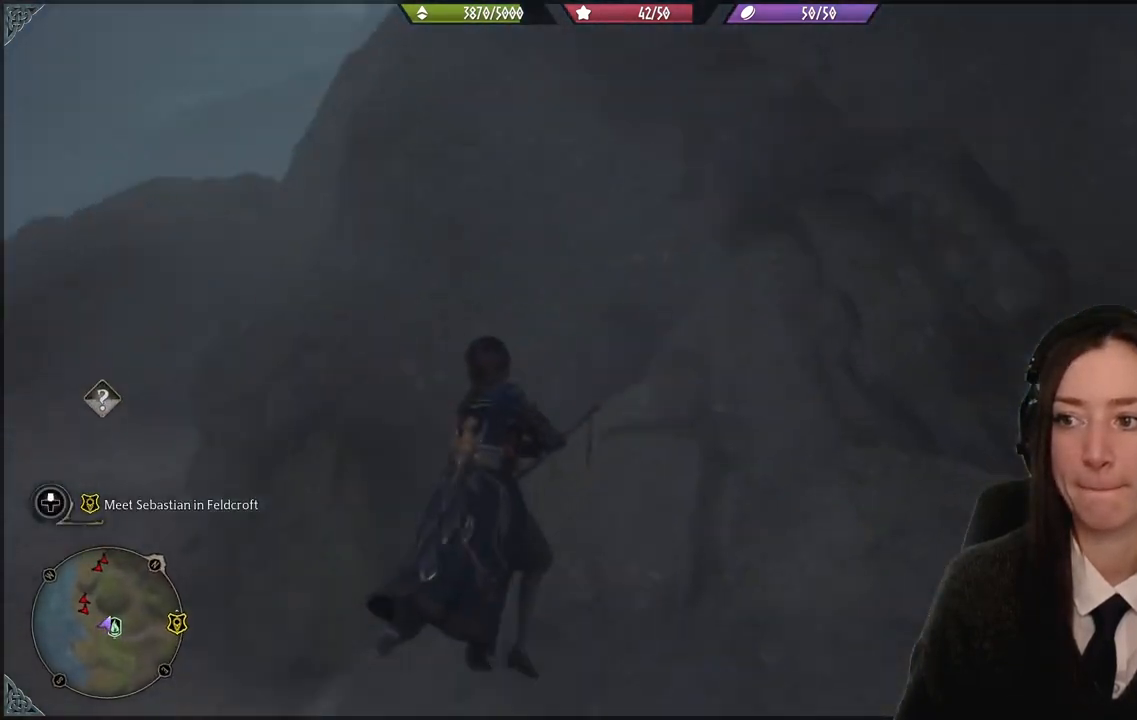
{"buttons": ["R2"], "left_stick": "right", "right_stick": "up-right", "events": [[433, "left_stick", "up-right"], [500, "left_stick", "right"]]}
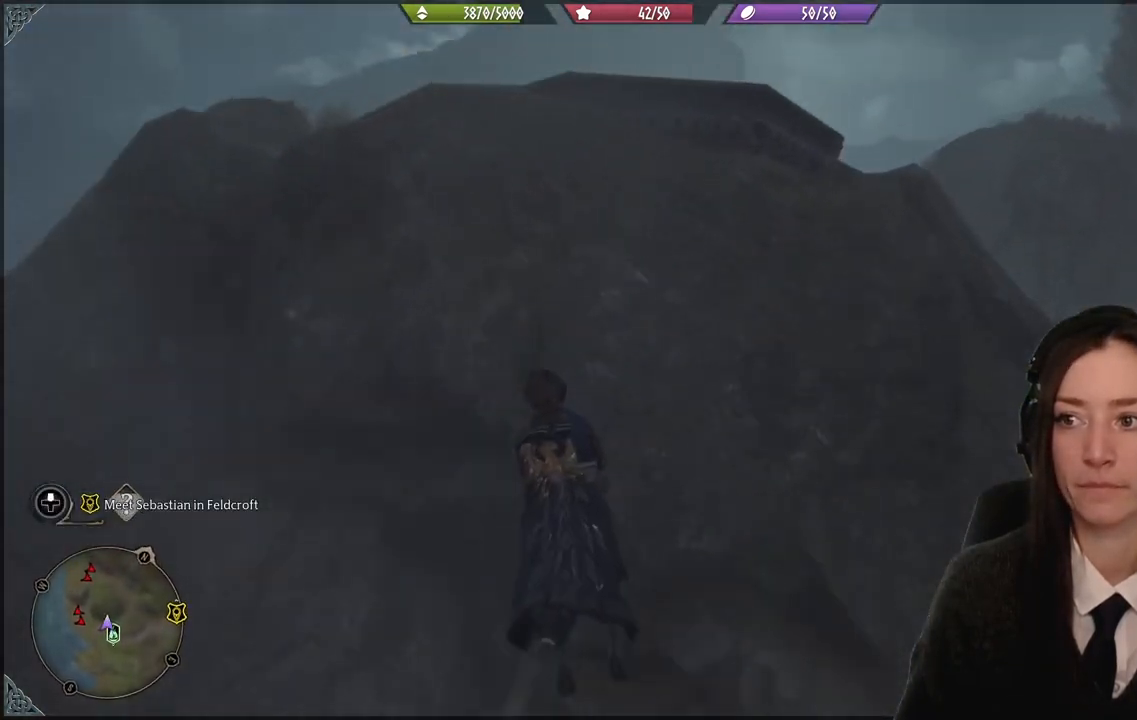
{"buttons": [], "left_stick": "up-right", "right_stick": "center", "events": [[134, "R2", "up"], [300, "right_stick", "center"], [434, "left_stick", "up-right"]]}
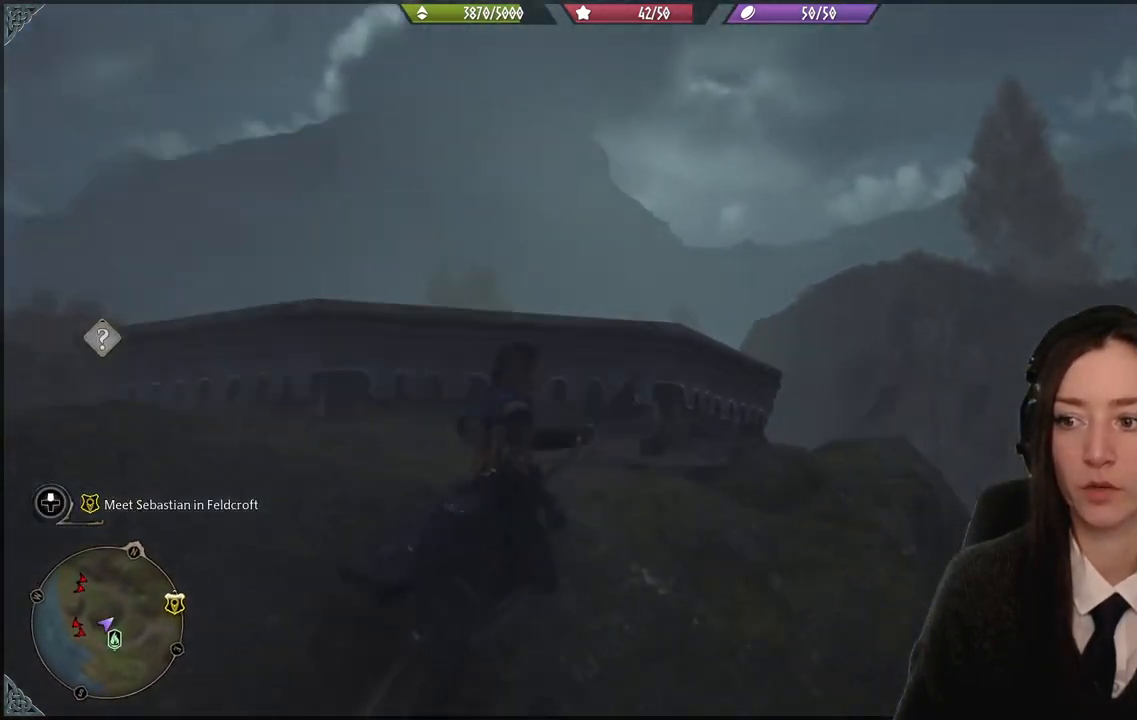
{"buttons": [], "left_stick": "down-left", "right_stick": "down-left", "events": [[33, "R2", "down"], [33, "right_stick", "up-right"], [200, "left_stick", "up"], [367, "left_stick", "up-left"], [367, "right_stick", "center"], [433, "R2", "up"], [467, "left_stick", "down-left"], [500, "right_stick", "down-left"]]}
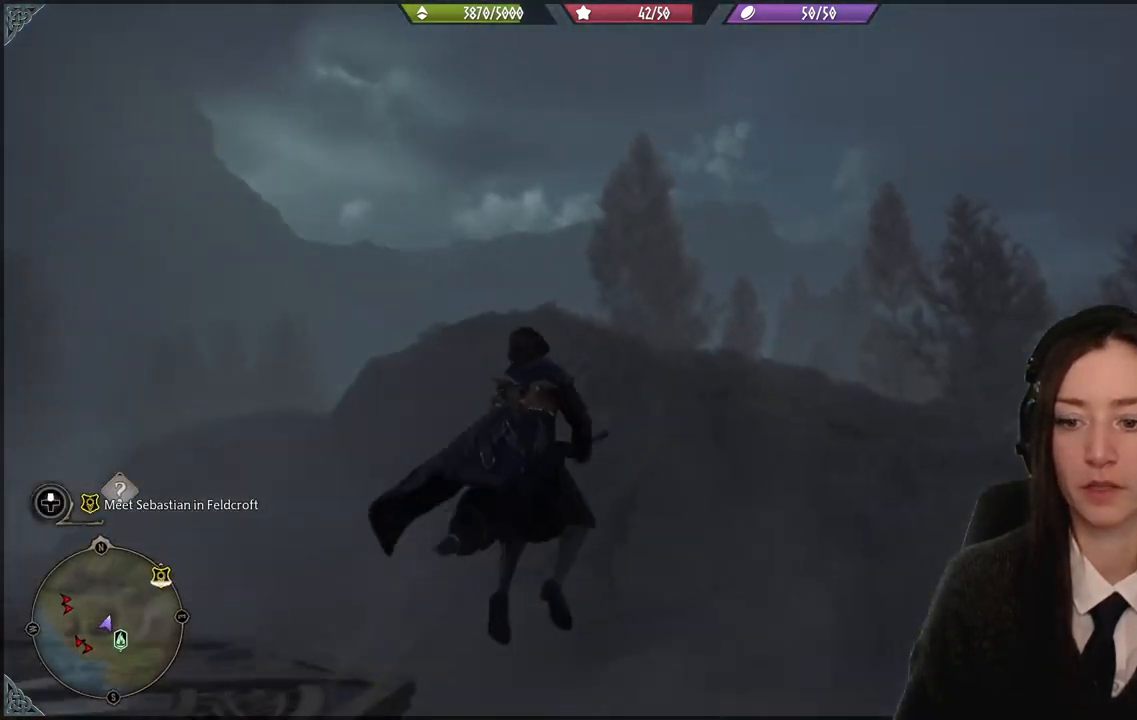
{"buttons": [], "left_stick": "down-left", "right_stick": "down-left", "events": []}
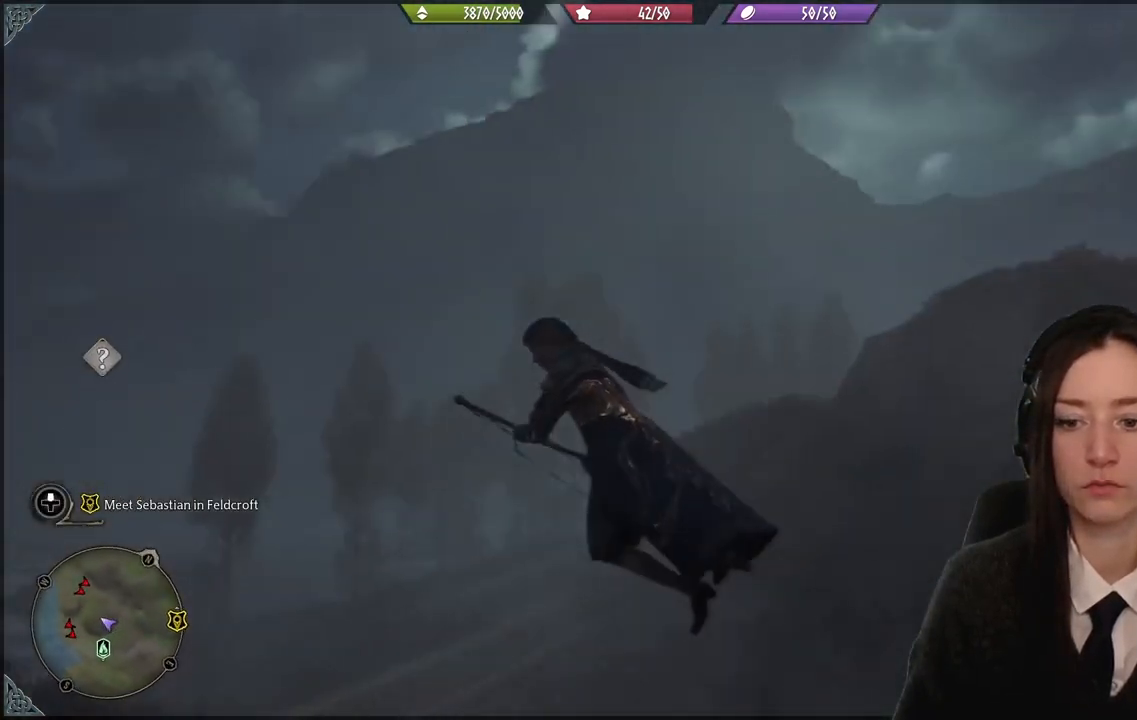
{"buttons": [], "left_stick": "up", "right_stick": "center", "events": [[433, "left_stick", "up"], [500, "right_stick", "center"]]}
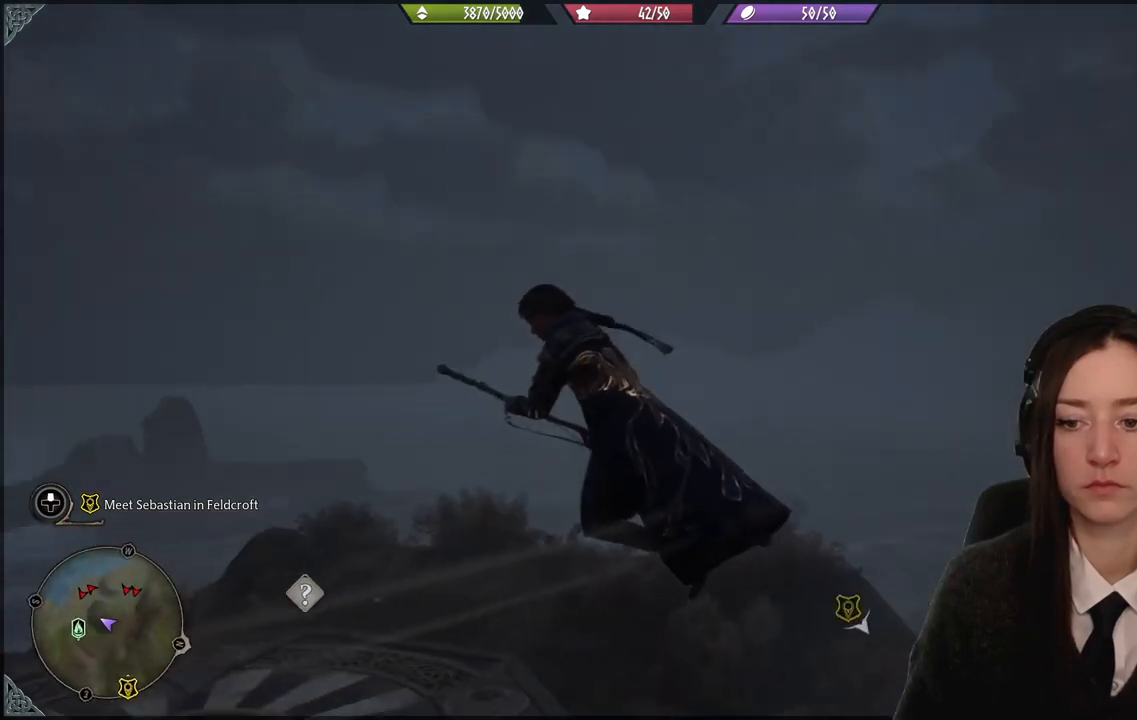
{"buttons": [], "left_stick": "down-left", "right_stick": "down-left", "events": [[100, "left_stick", "up-left"], [200, "right_stick", "down-left"], [234, "left_stick", "left"], [334, "left_stick", "down-left"]]}
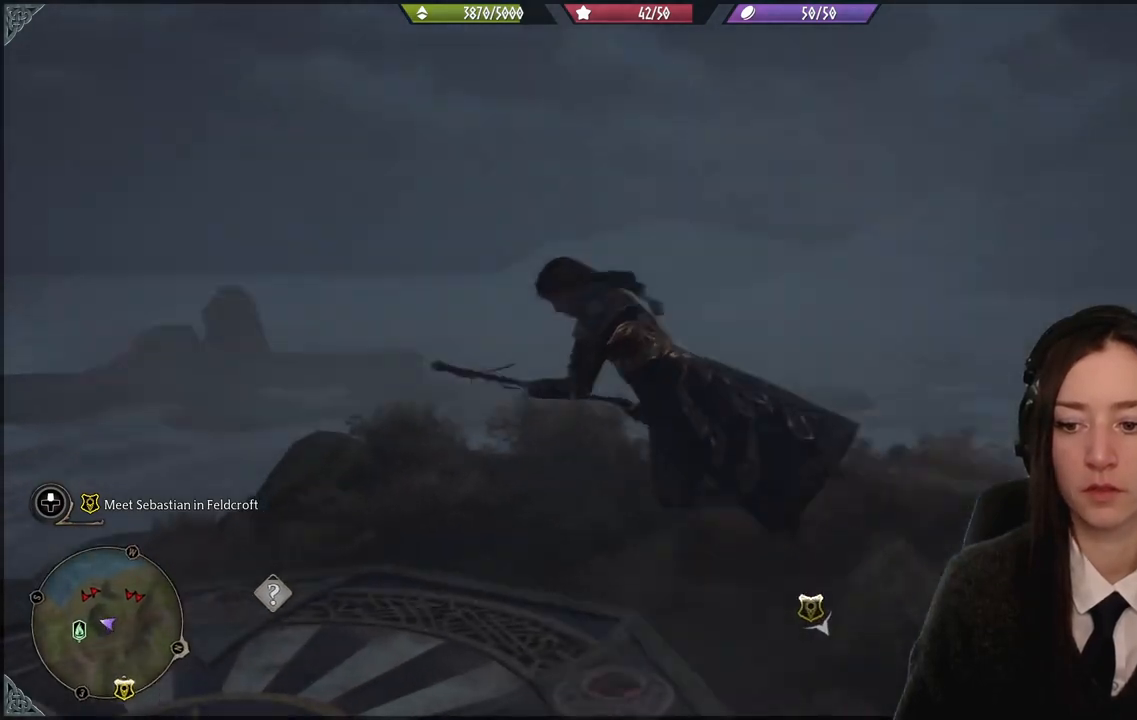
{"buttons": [], "left_stick": "down-right", "right_stick": "center", "events": [[100, "right_stick", "center"], [166, "left_stick", "down"], [300, "B", "down"], [367, "left_stick", "down-right"], [433, "B", "up"]]}
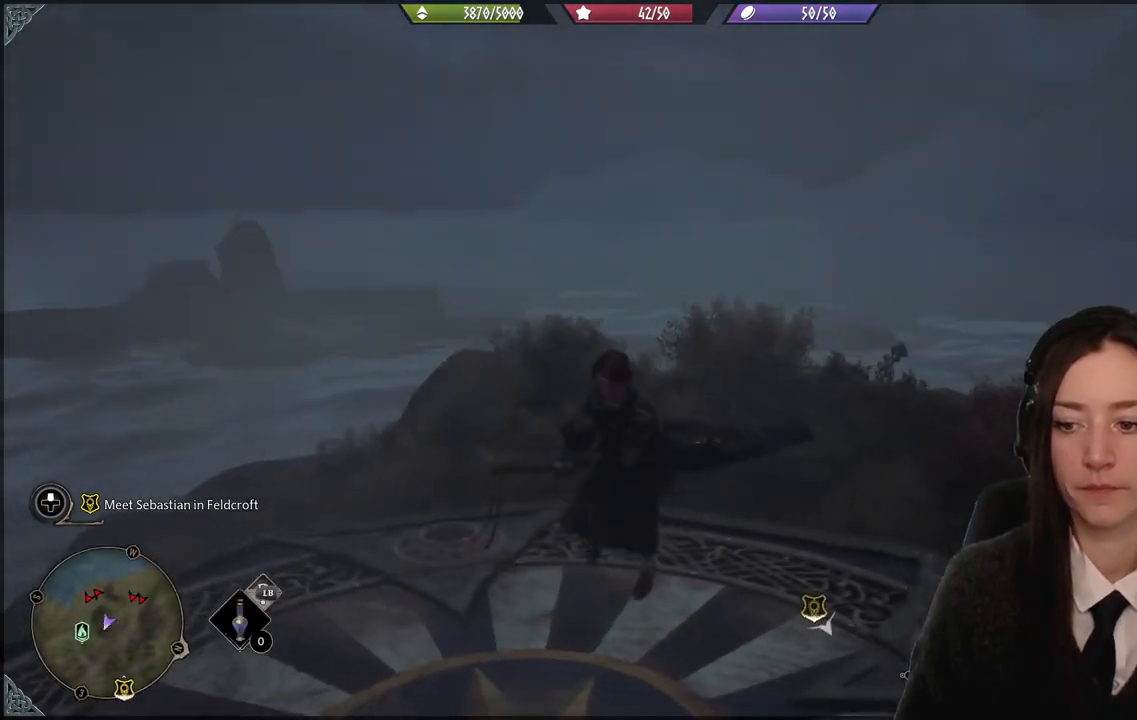
{"buttons": [], "left_stick": "center", "right_stick": "right", "events": [[100, "left_stick", "right"], [200, "right_stick", "down-right"], [234, "left_stick", "center"], [501, "right_stick", "right"]]}
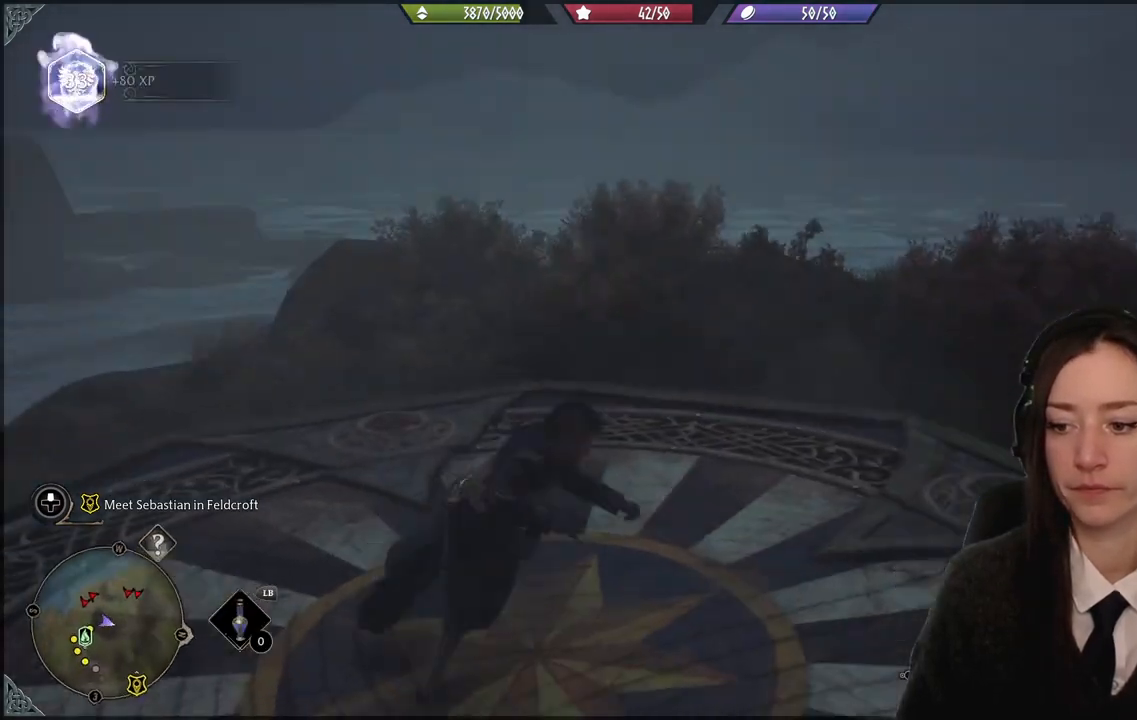
{"buttons": [], "left_stick": "center", "right_stick": "center", "events": [[233, "right_stick", "center"]]}
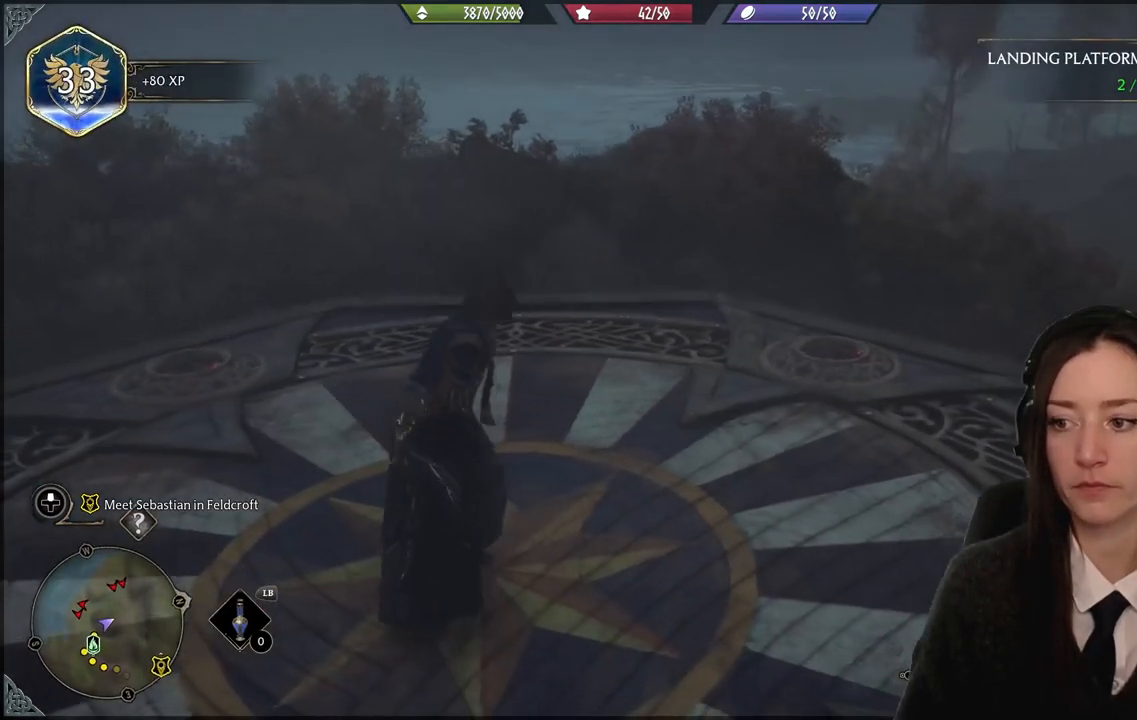
{"buttons": [], "left_stick": "center", "right_stick": "right", "events": [[334, "right_stick", "right"]]}
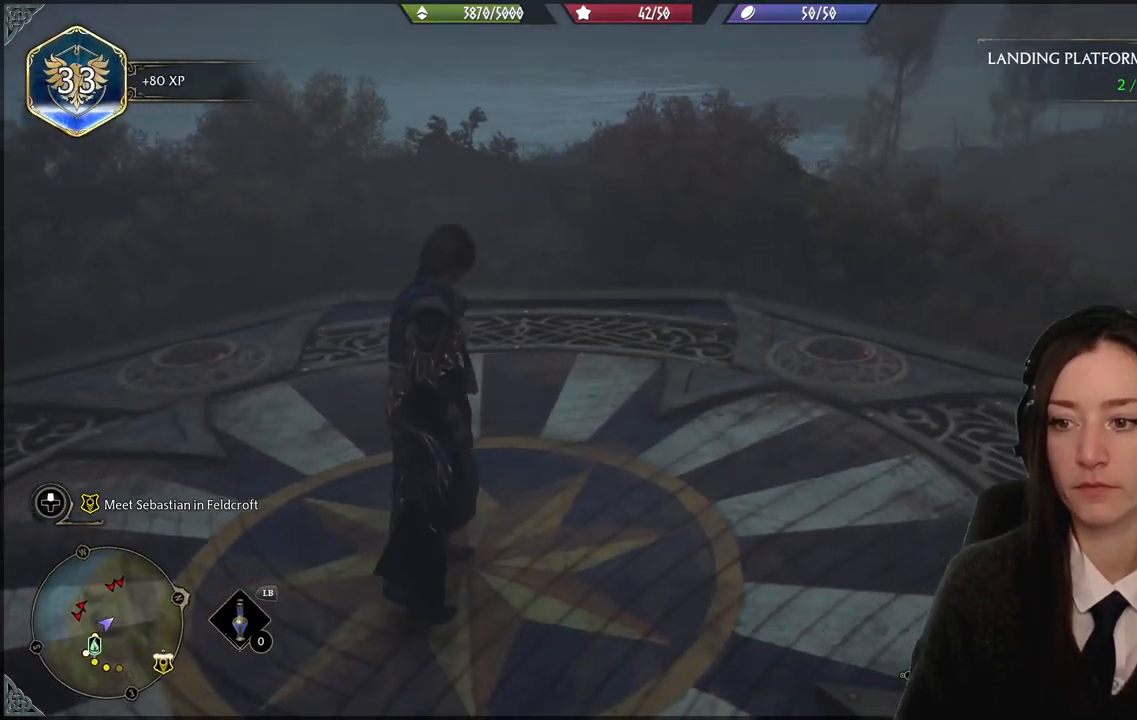
{"buttons": [], "left_stick": "center", "right_stick": "up-right", "events": [[267, "right_stick", "up-right"]]}